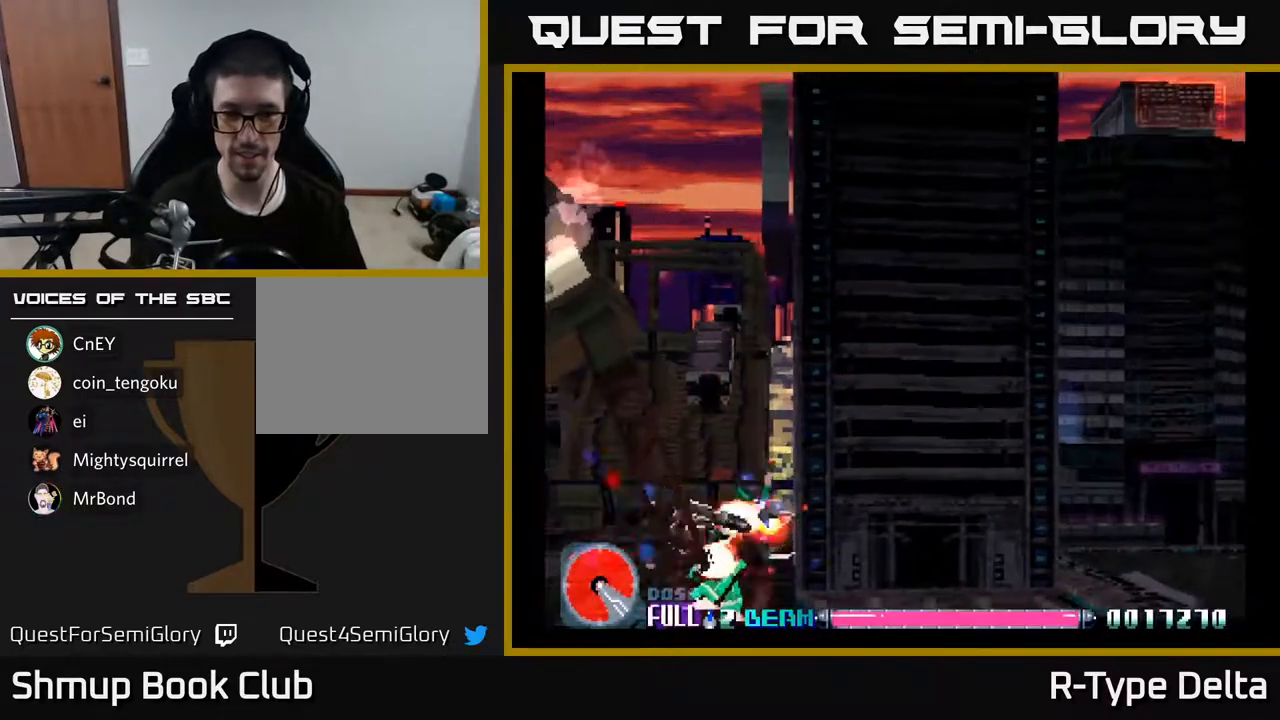
Gameplay with a controller (Xbox layout); each line is a JSON object with the inputs held at the frame after it. "events" lists button and stick changes between this image and that frame as [ms after this image, input, new state], when the widget could be followed in between. Not read: left_stick right_stick.
{"buttons": ["X", "DPAD_RIGHT"], "events": [[167, "DPAD_UP", "down"], [250, "DPAD_UP", "up"]]}
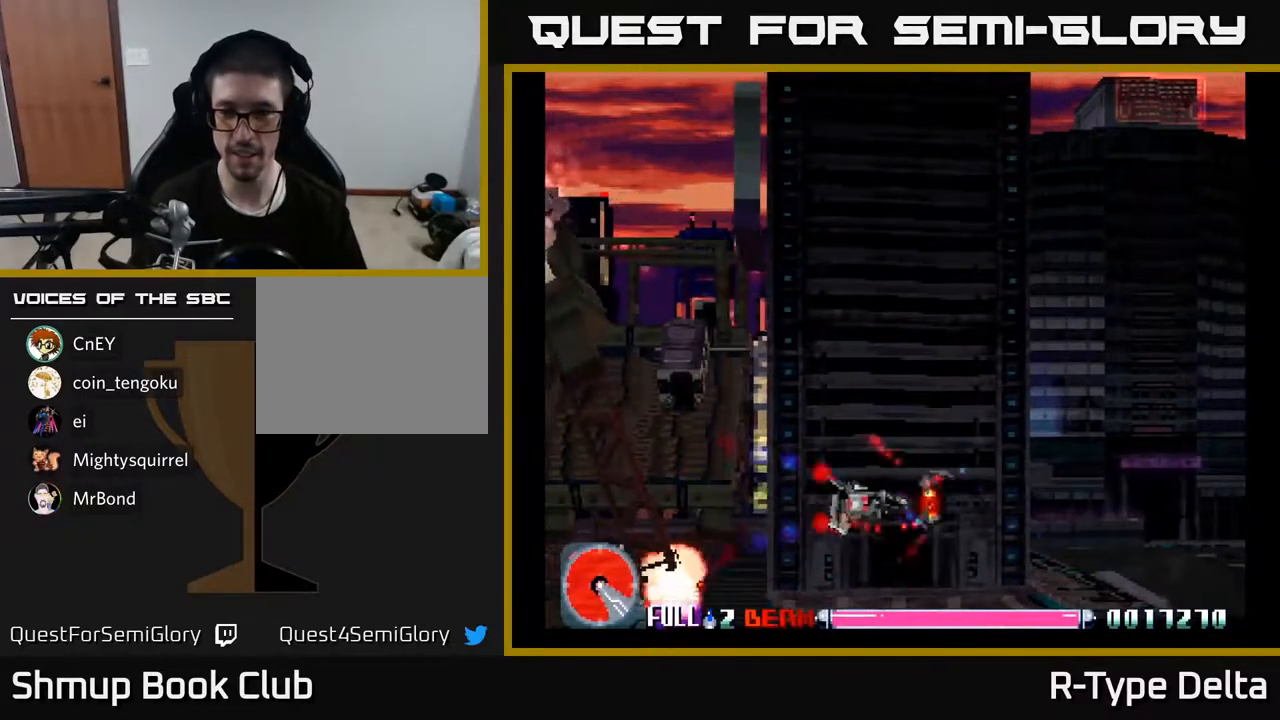
{"buttons": ["X"], "events": [[467, "DPAD_RIGHT", "up"]]}
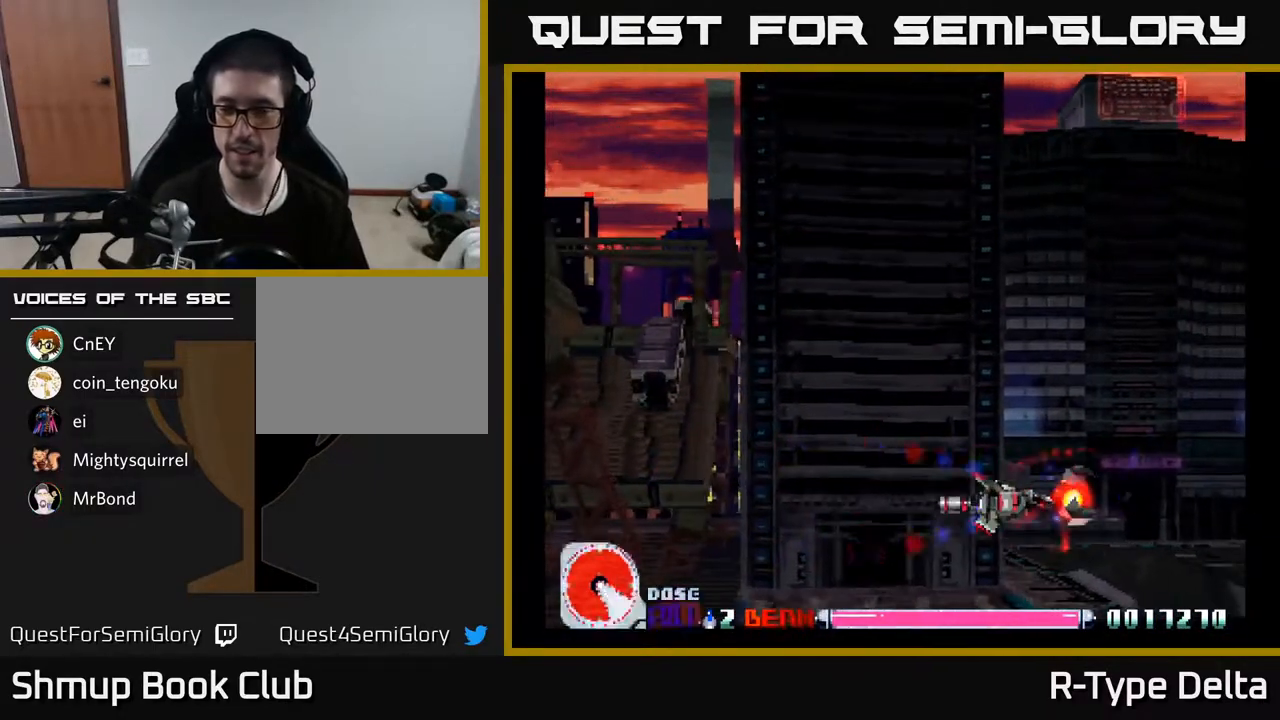
{"buttons": ["X"], "events": []}
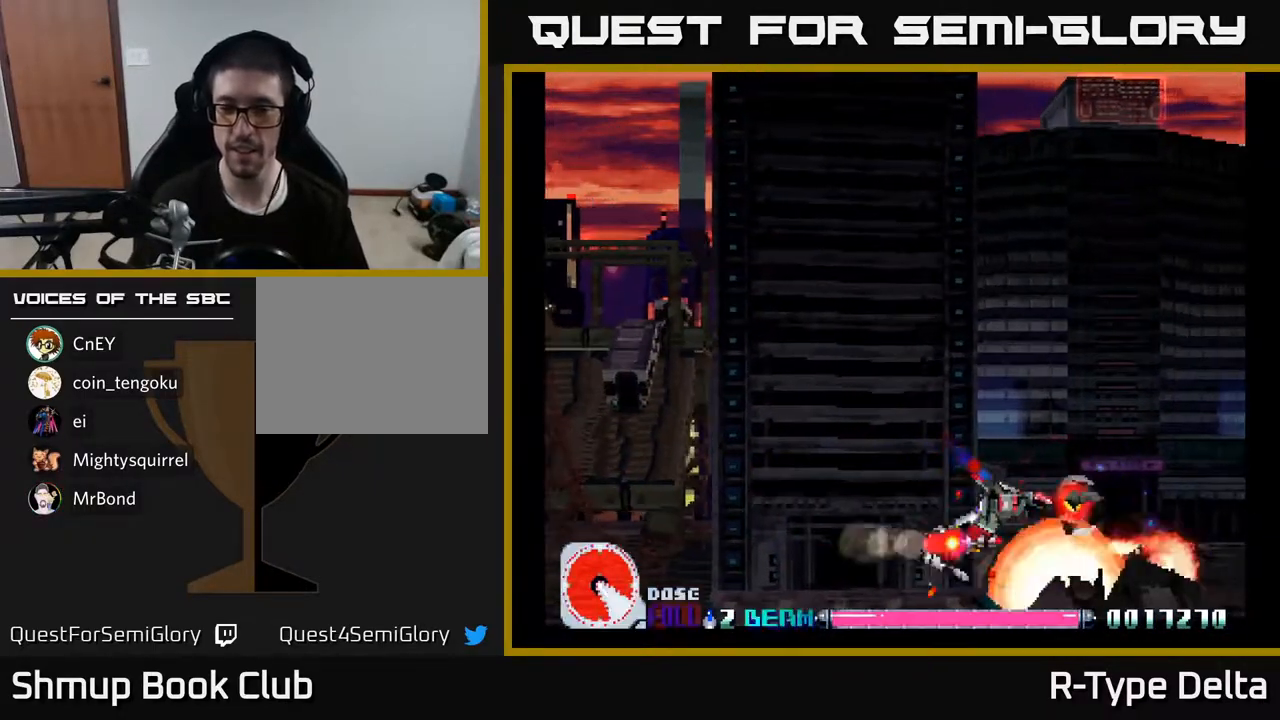
{"buttons": ["X"], "events": [[333, "DPAD_DOWN", "down"], [417, "DPAD_DOWN", "up"]]}
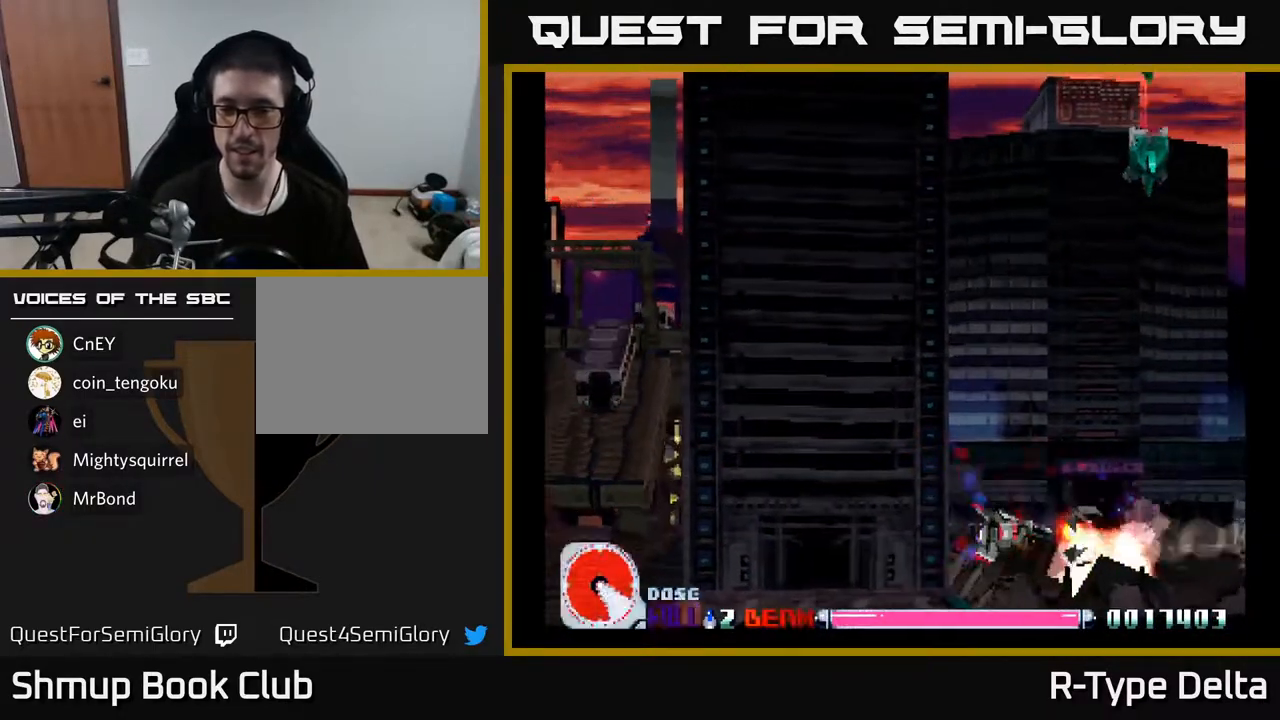
{"buttons": ["X", "DPAD_UP"], "events": [[67, "DPAD_LEFT", "down"], [250, "DPAD_LEFT", "up"], [367, "DPAD_UP", "down"]]}
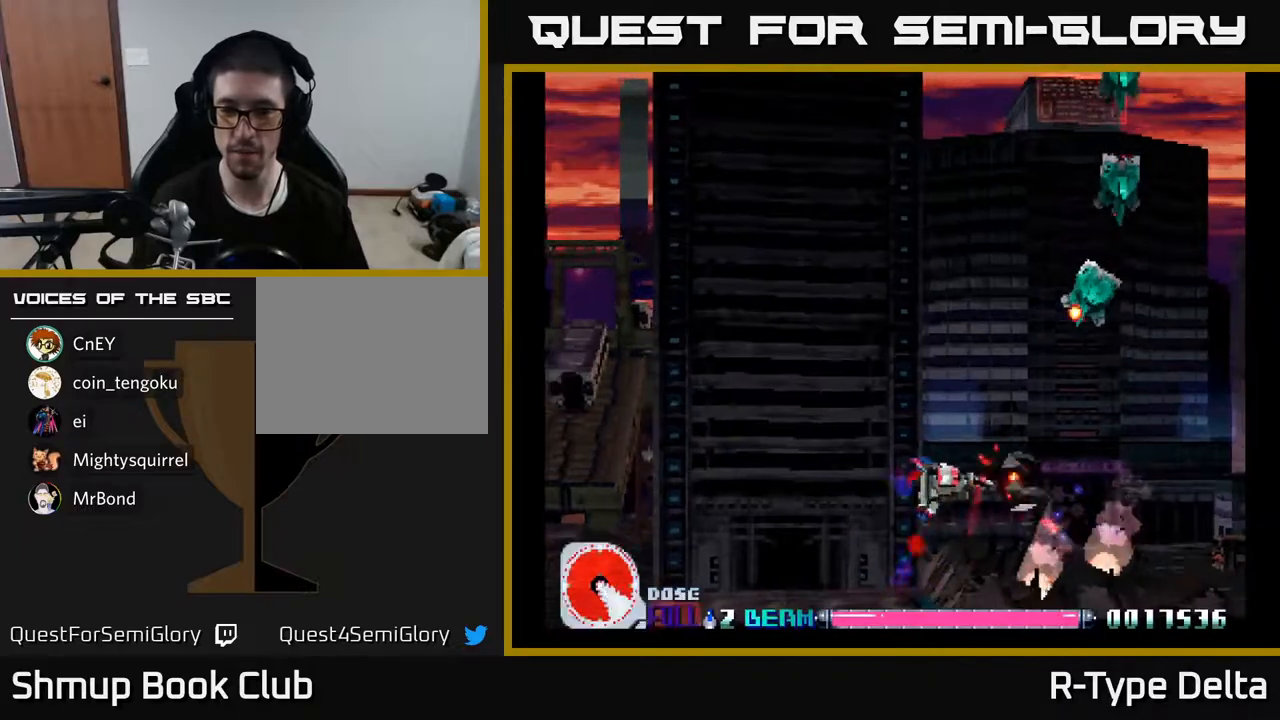
{"buttons": ["X"], "events": [[183, "DPAD_LEFT", "down"], [283, "DPAD_UP", "up"], [300, "DPAD_LEFT", "up"]]}
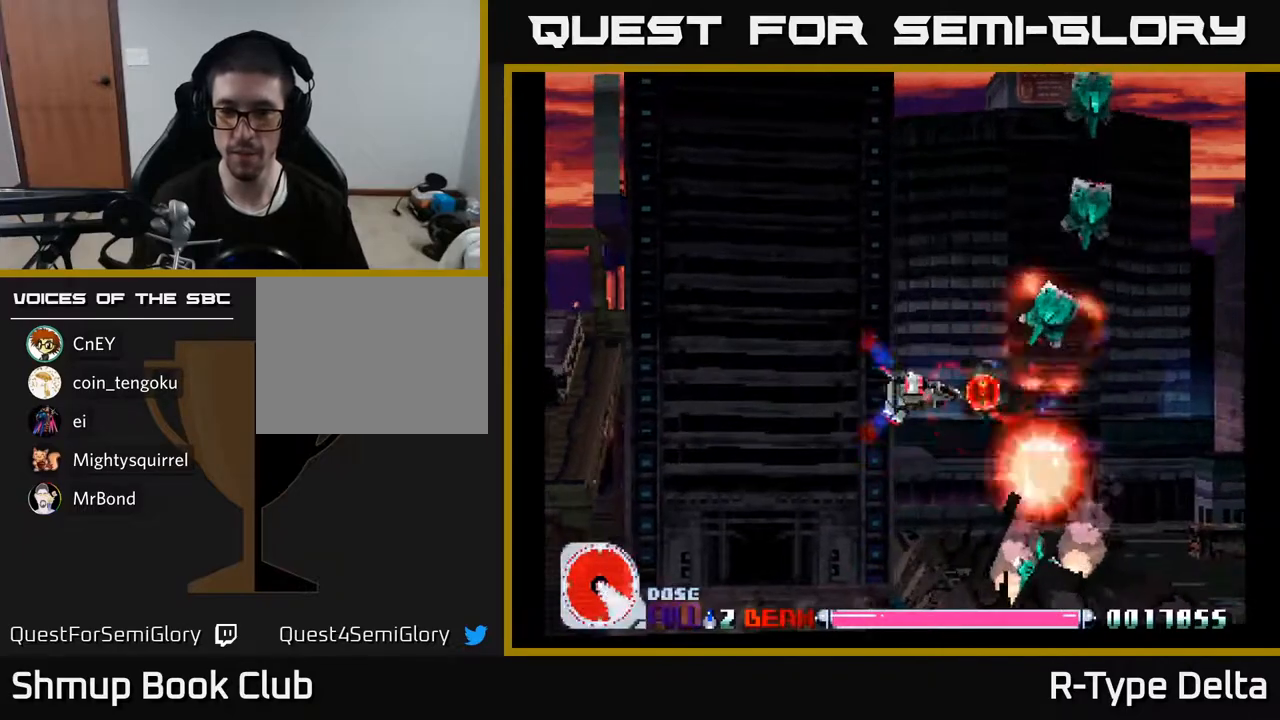
{"buttons": ["X"], "events": [[317, "DPAD_LEFT", "down"], [383, "DPAD_LEFT", "up"]]}
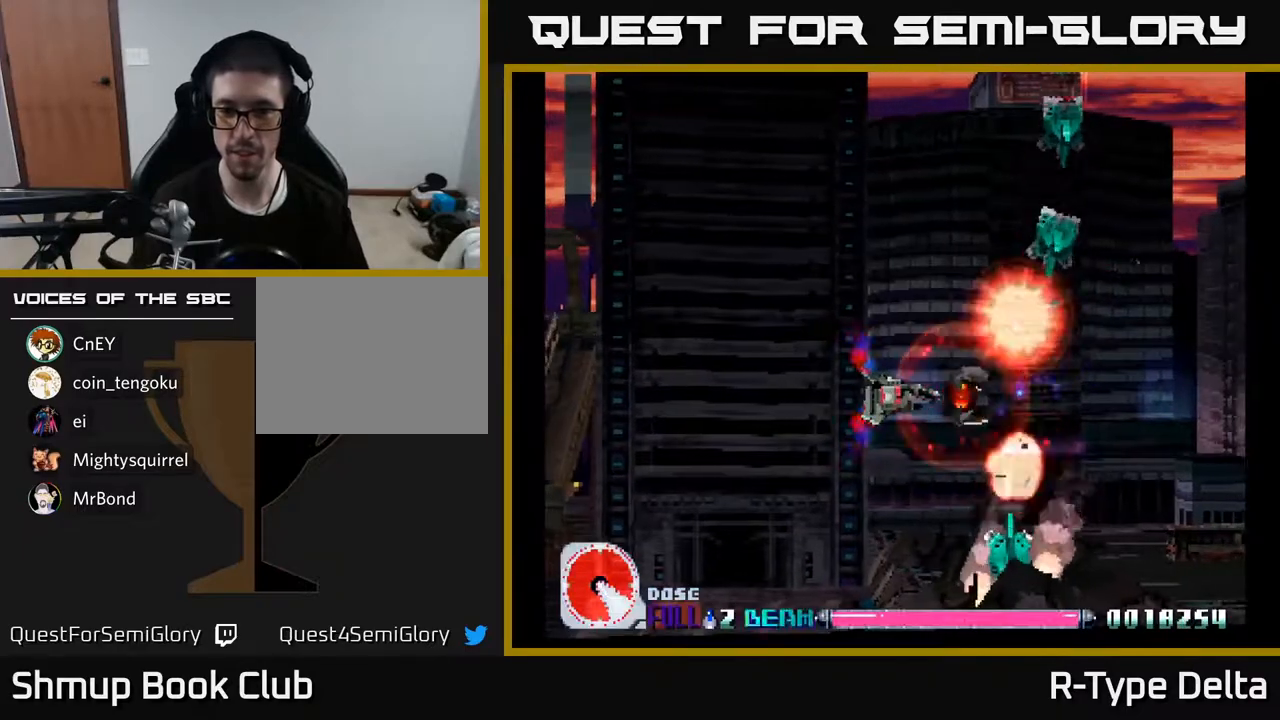
{"buttons": ["X"], "events": [[167, "DPAD_LEFT", "down"], [217, "DPAD_LEFT", "up"]]}
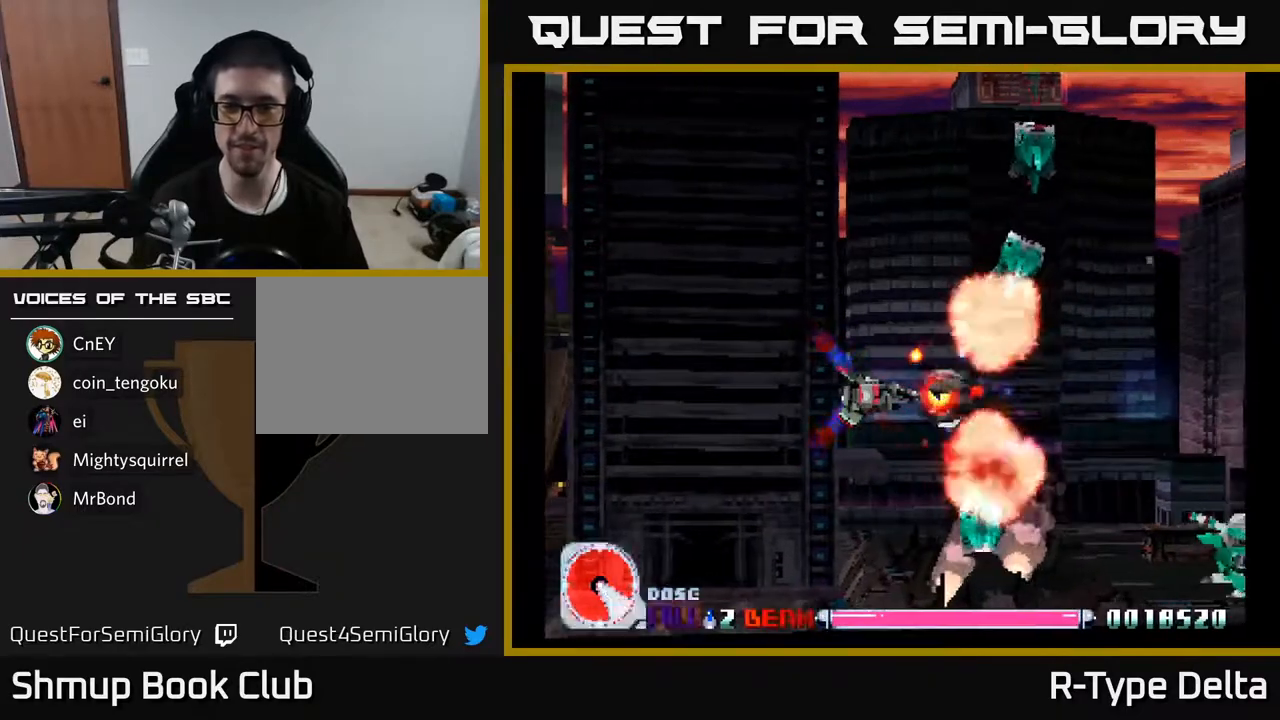
{"buttons": ["X"], "events": [[83, "DPAD_LEFT", "down"], [183, "DPAD_LEFT", "up"]]}
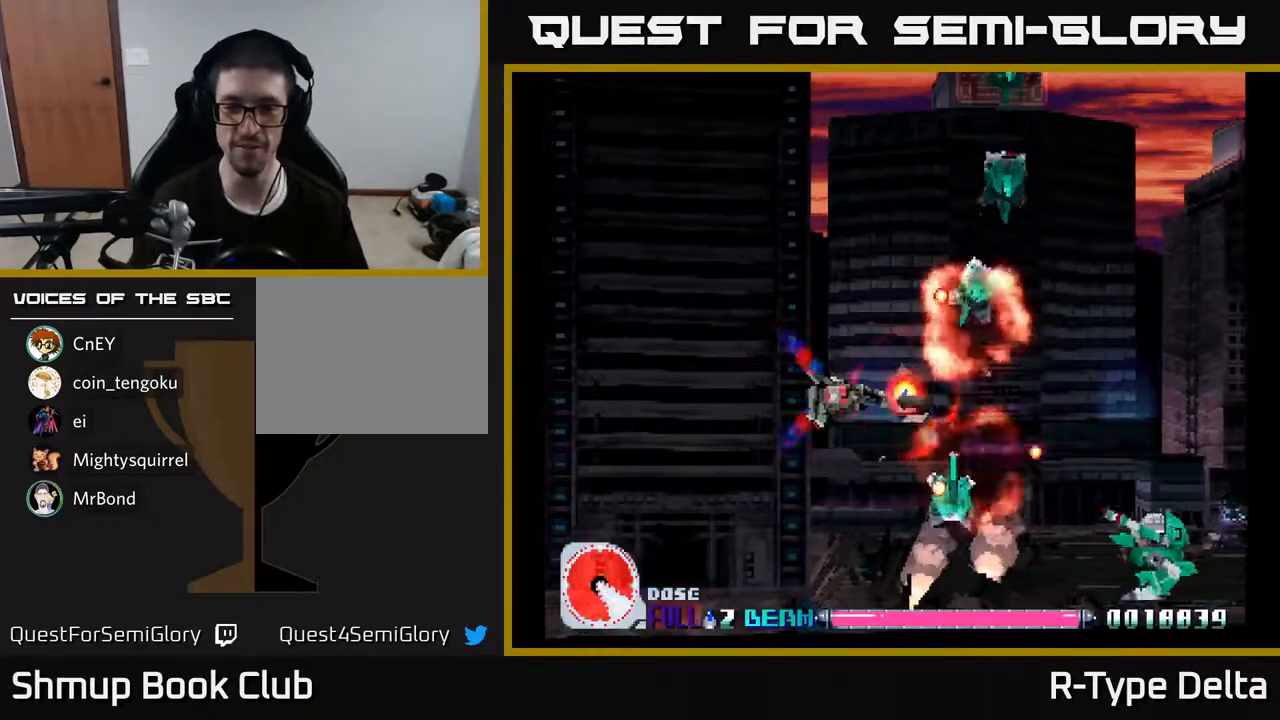
{"buttons": ["X"], "events": [[33, "DPAD_LEFT", "down"], [117, "DPAD_LEFT", "up"], [350, "DPAD_LEFT", "down"], [400, "DPAD_LEFT", "up"]]}
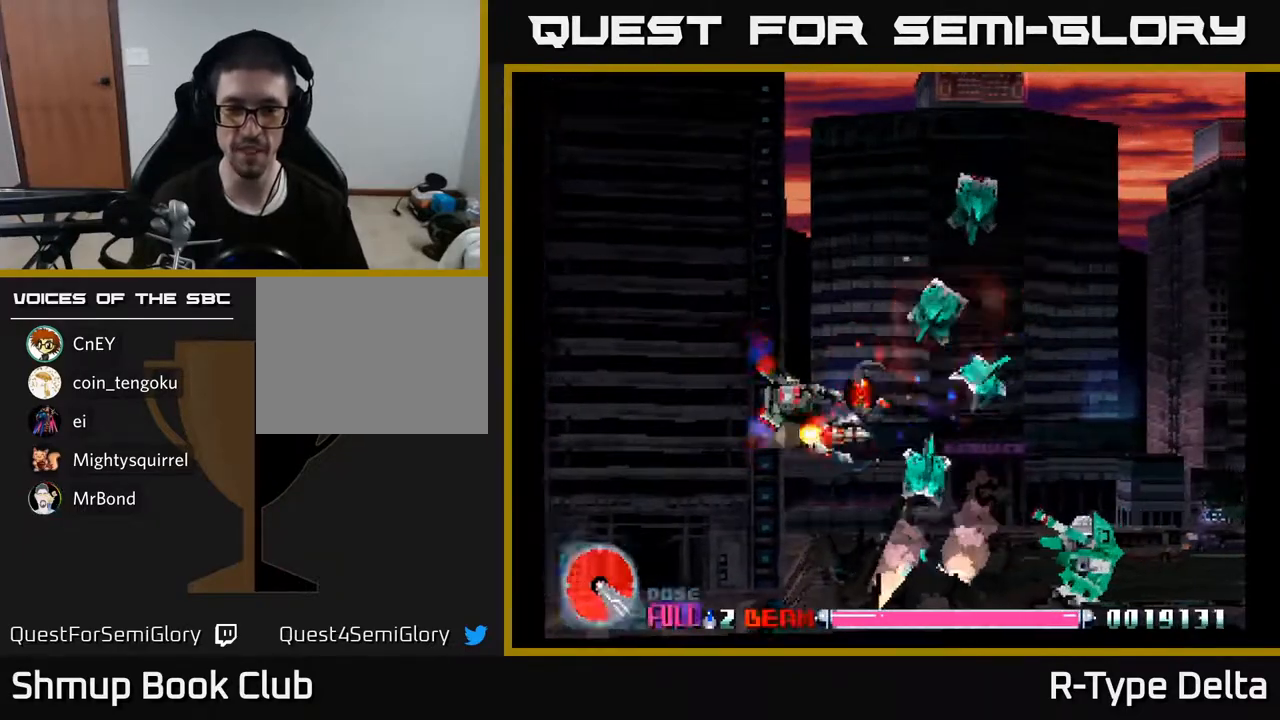
{"buttons": ["X"], "events": []}
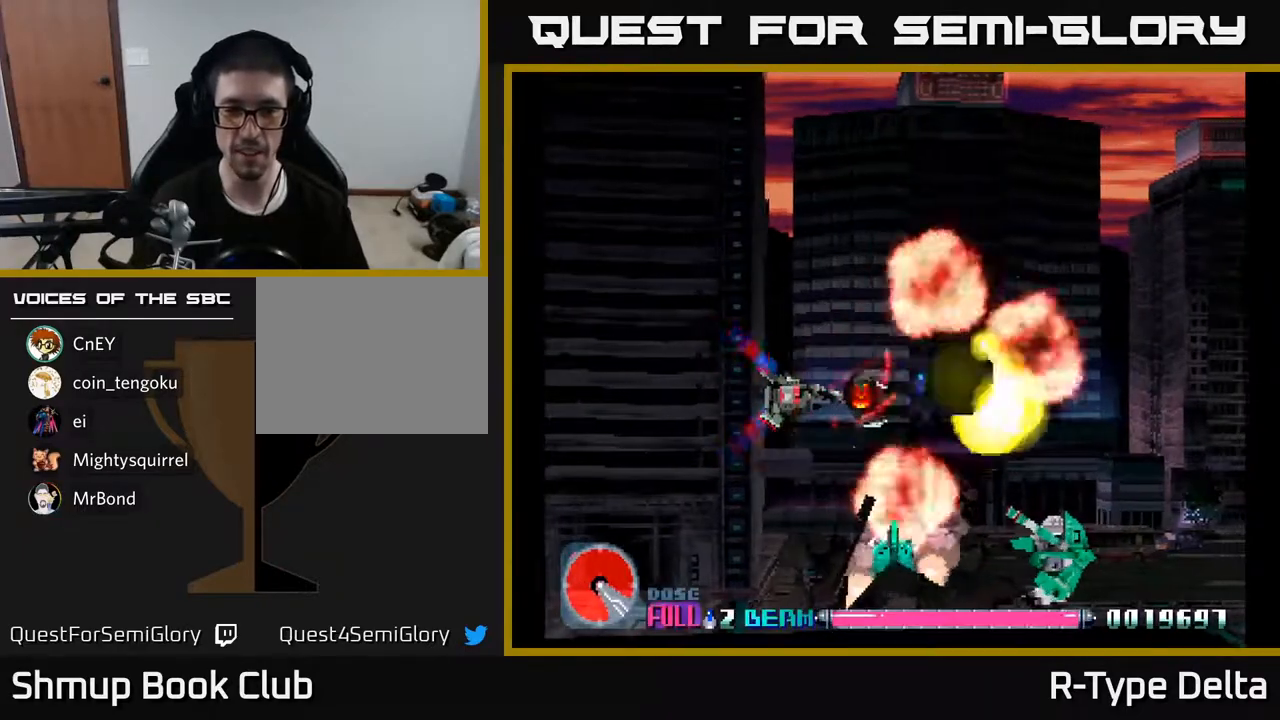
{"buttons": ["X", "DPAD_DOWN"], "events": [[217, "DPAD_LEFT", "down"], [317, "DPAD_LEFT", "up"], [400, "DPAD_DOWN", "down"]]}
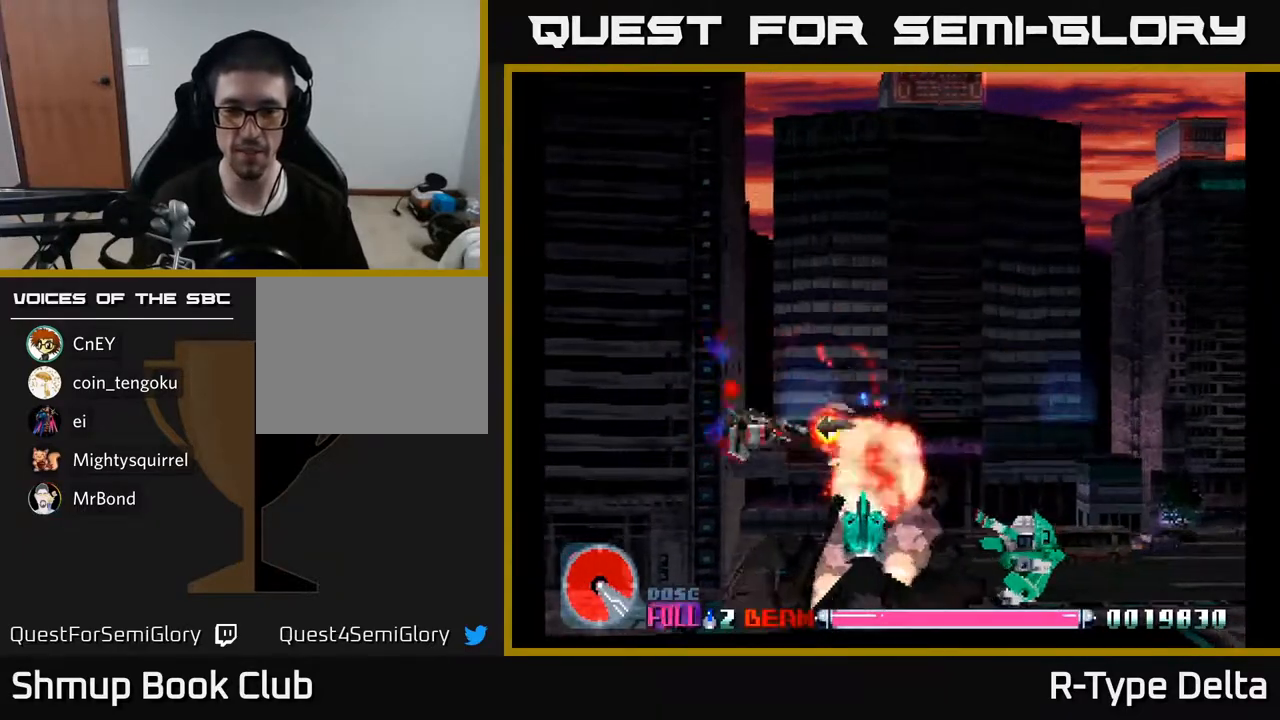
{"buttons": ["X"], "events": [[250, "DPAD_DOWN", "up"]]}
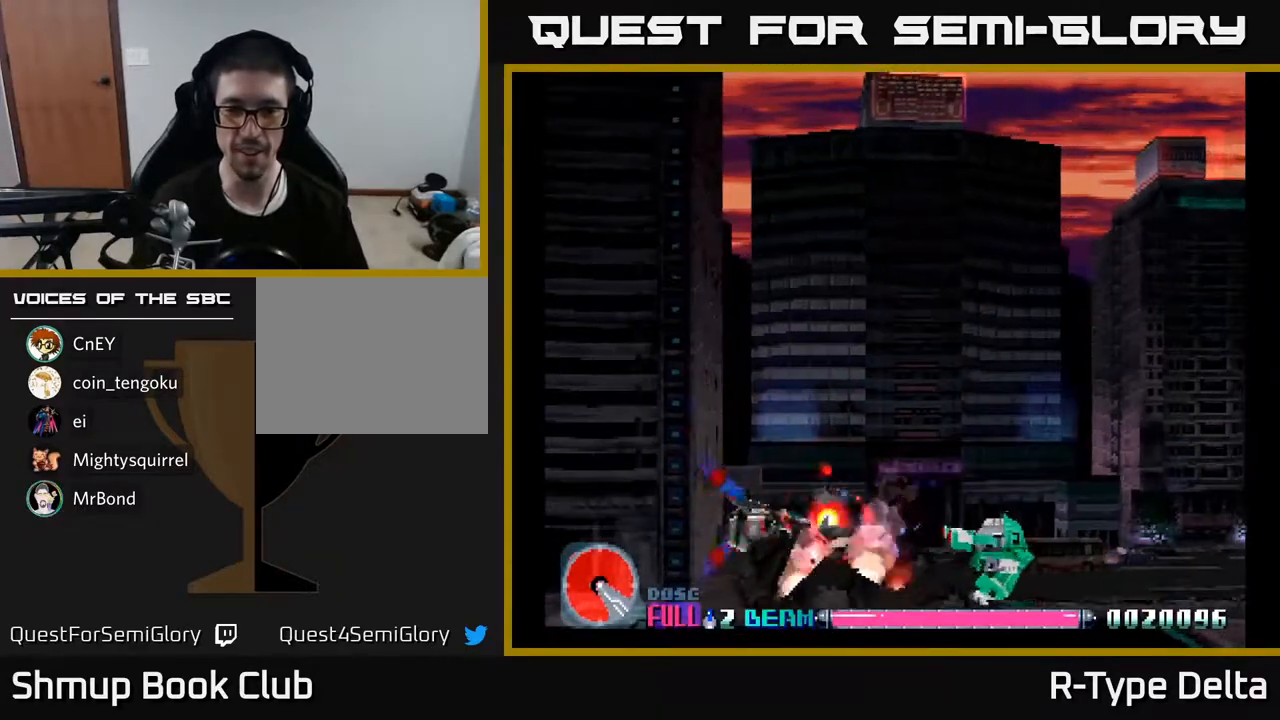
{"buttons": ["X", "DPAD_LEFT"], "events": [[17, "DPAD_LEFT", "down"], [150, "DPAD_LEFT", "up"], [417, "DPAD_LEFT", "down"]]}
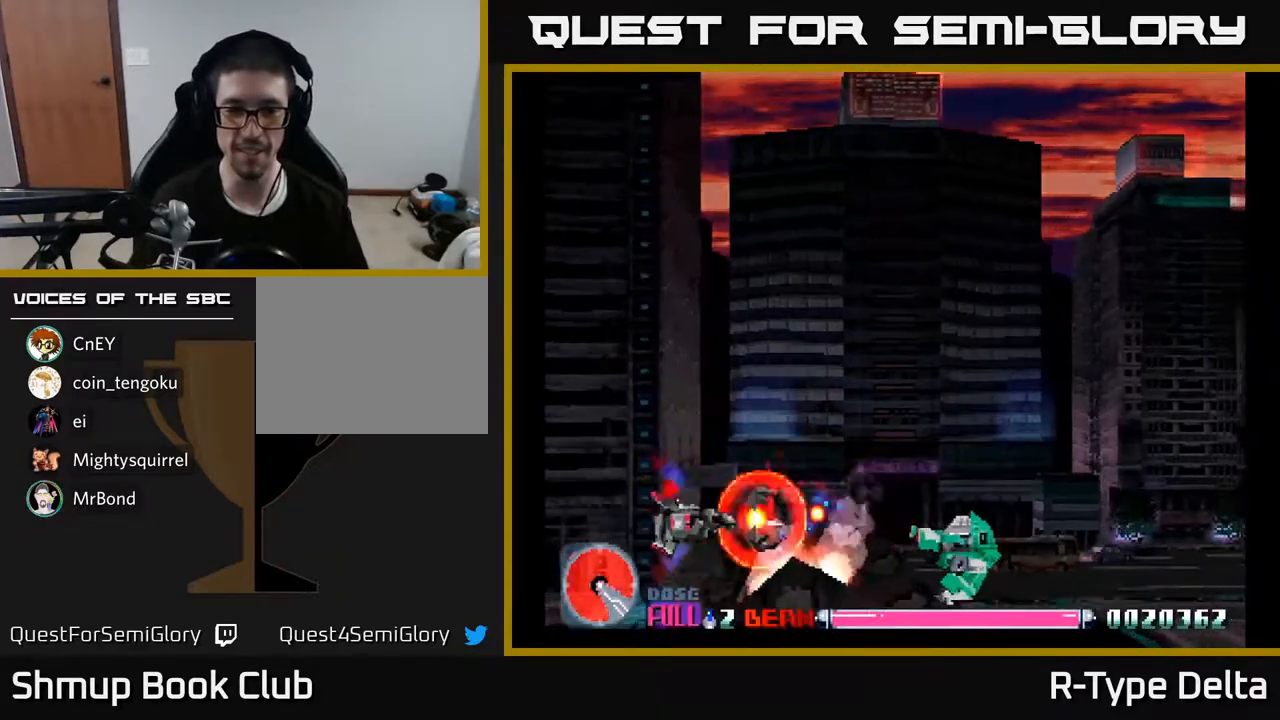
{"buttons": ["X"], "events": [[33, "DPAD_LEFT", "up"], [400, "DPAD_LEFT", "down"], [500, "DPAD_LEFT", "up"]]}
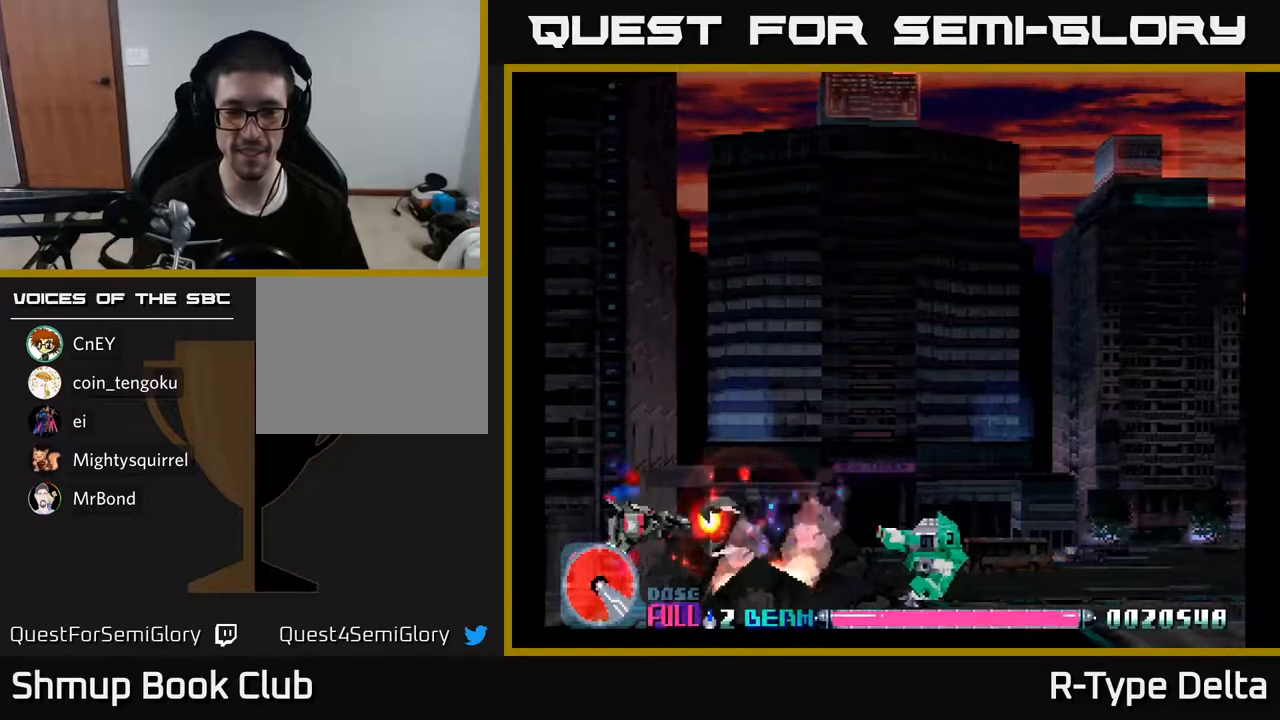
{"buttons": ["X"], "events": []}
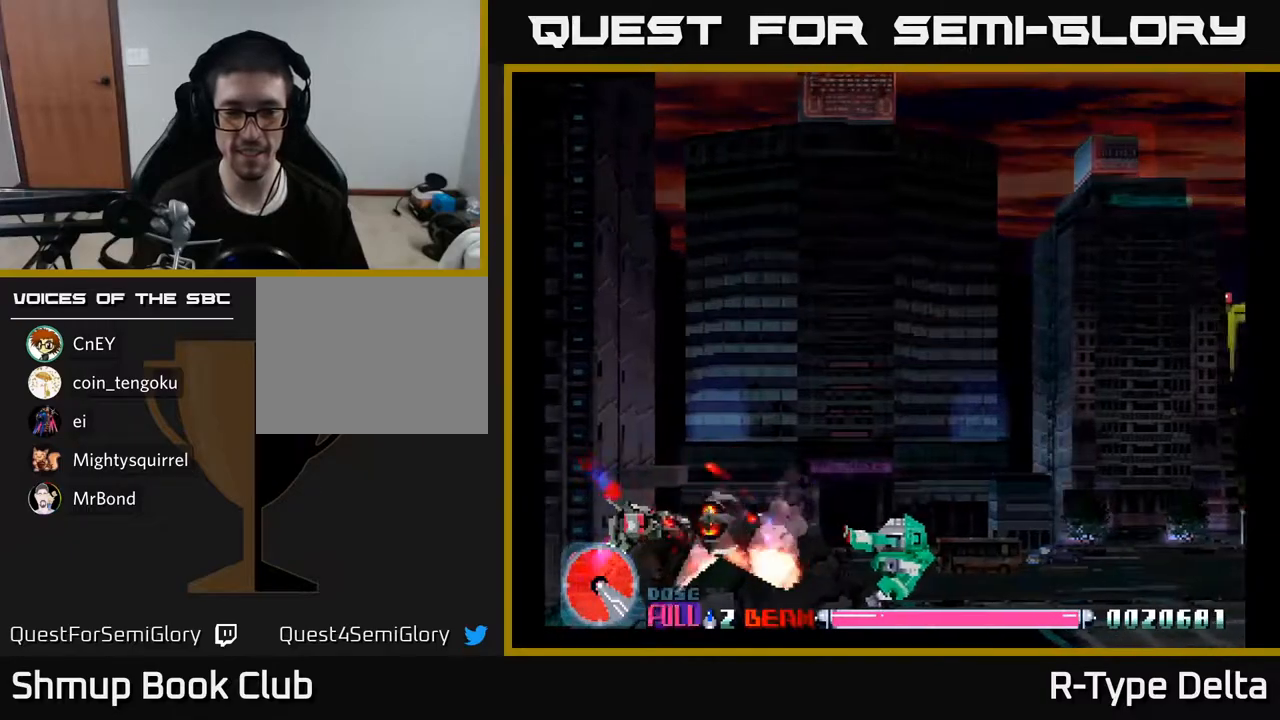
{"buttons": ["X"], "events": [[283, "DPAD_LEFT", "down"], [383, "DPAD_LEFT", "up"]]}
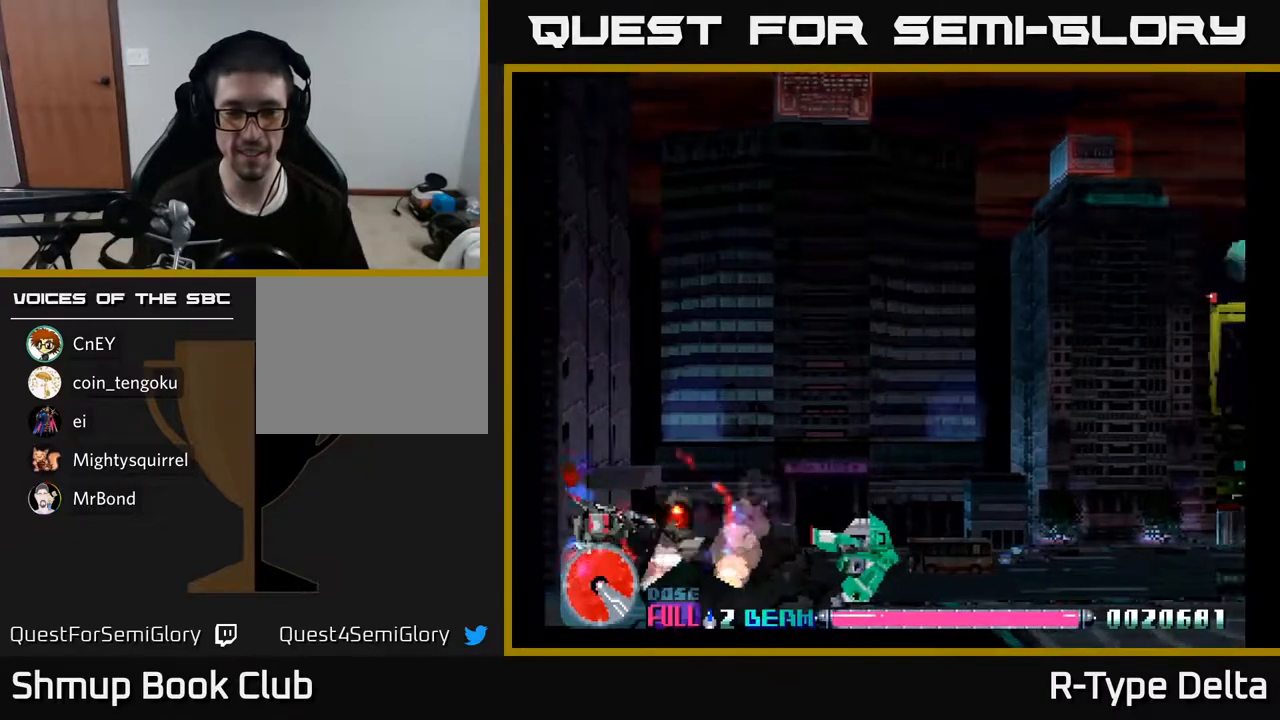
{"buttons": ["X", "DPAD_UP", "DPAD_RIGHT"], "events": [[17, "DPAD_RIGHT", "down"], [467, "DPAD_UP", "down"]]}
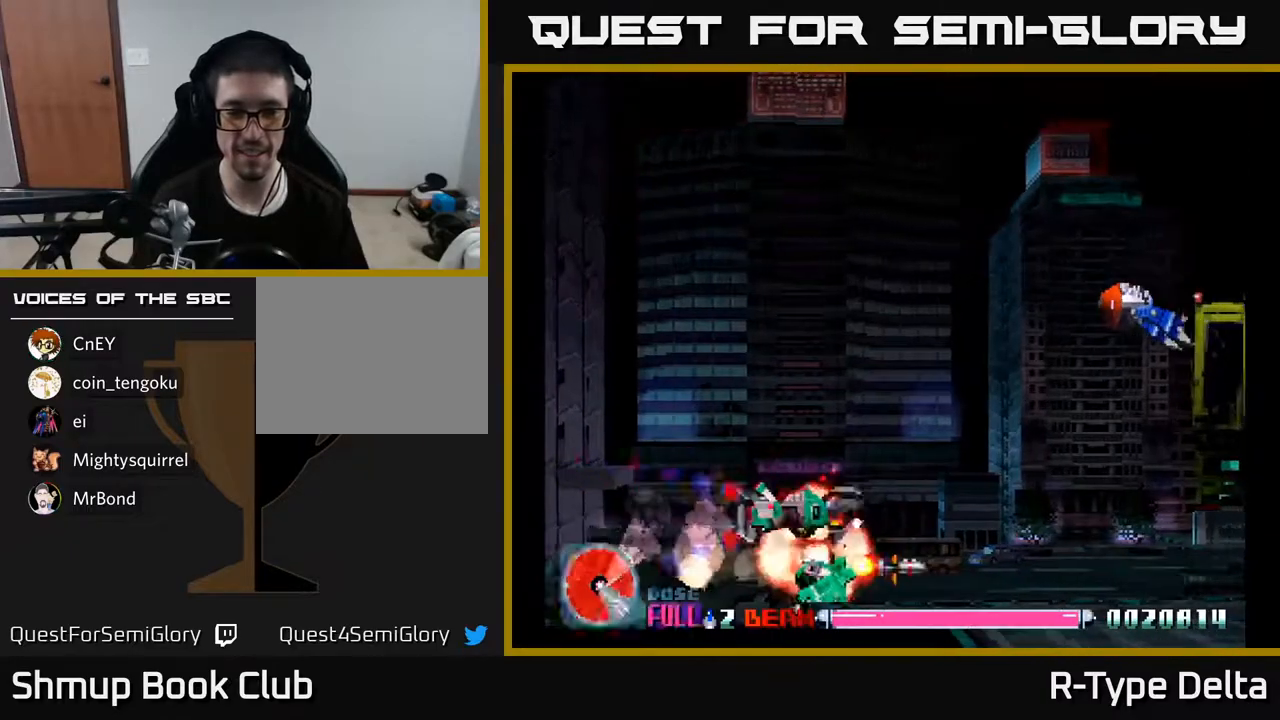
{"buttons": ["X", "DPAD_UP", "DPAD_RIGHT"], "events": []}
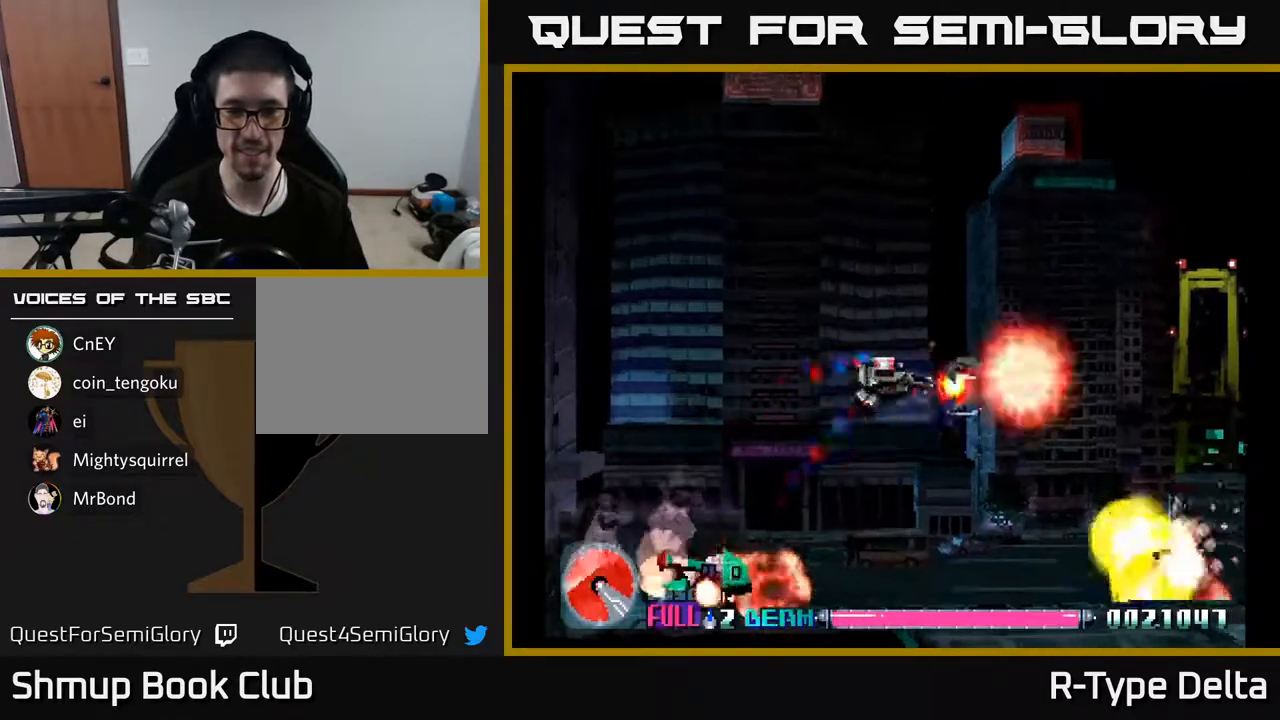
{"buttons": ["X", "DPAD_DOWN"], "events": [[33, "DPAD_UP", "up"], [300, "DPAD_UP", "down"], [333, "DPAD_RIGHT", "up"], [383, "DPAD_LEFT", "down"], [400, "DPAD_UP", "up"], [433, "DPAD_DOWN", "down"], [467, "DPAD_LEFT", "up"]]}
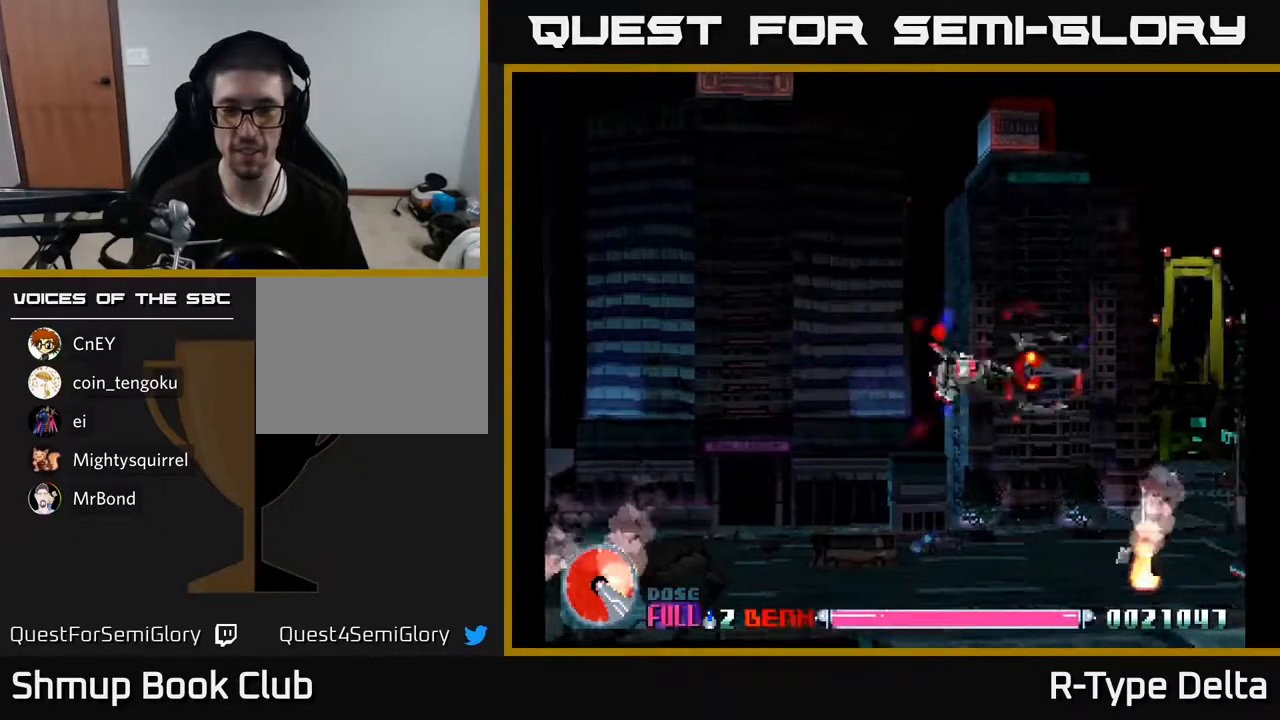
{"buttons": ["X"], "events": [[217, "DPAD_RIGHT", "down"], [433, "DPAD_DOWN", "up"], [500, "DPAD_RIGHT", "up"]]}
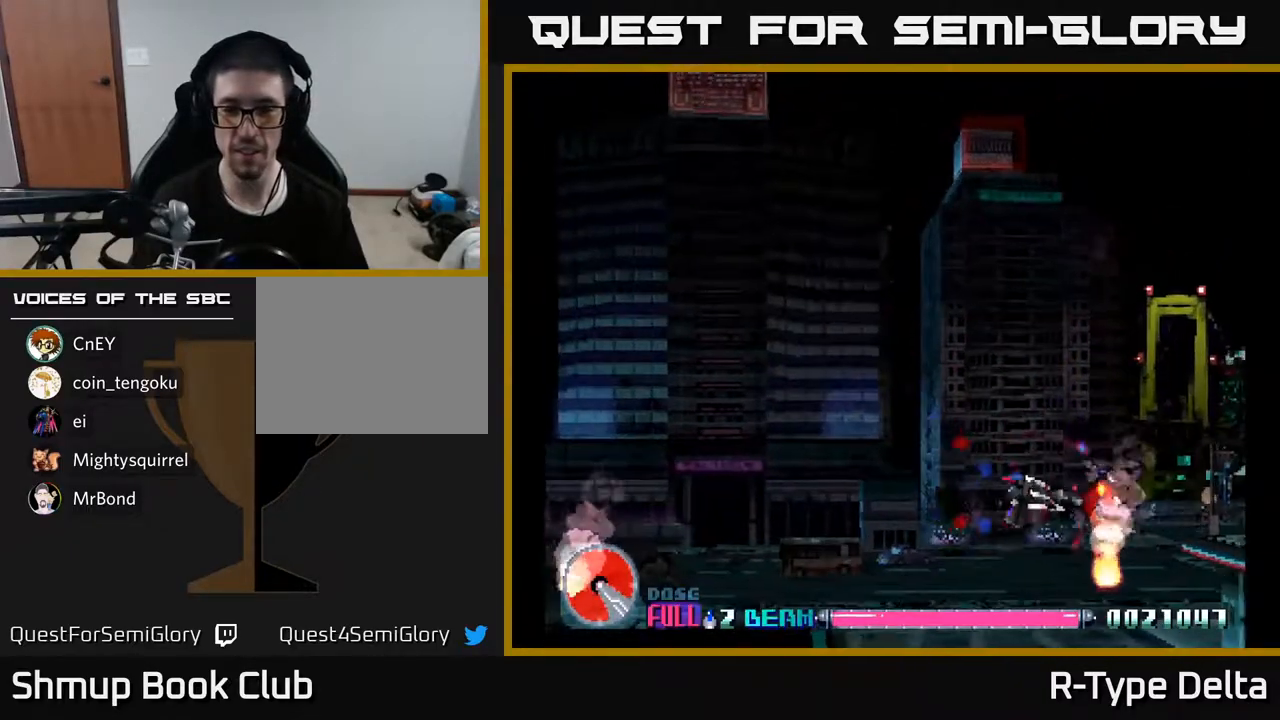
{"buttons": ["X", "DPAD_UP", "DPAD_RIGHT"], "events": [[83, "DPAD_LEFT", "down"], [117, "DPAD_UP", "down"], [167, "DPAD_LEFT", "up"], [183, "X", "up"], [250, "X", "down"], [333, "A", "down"], [400, "DPAD_RIGHT", "down"], [450, "A", "up"]]}
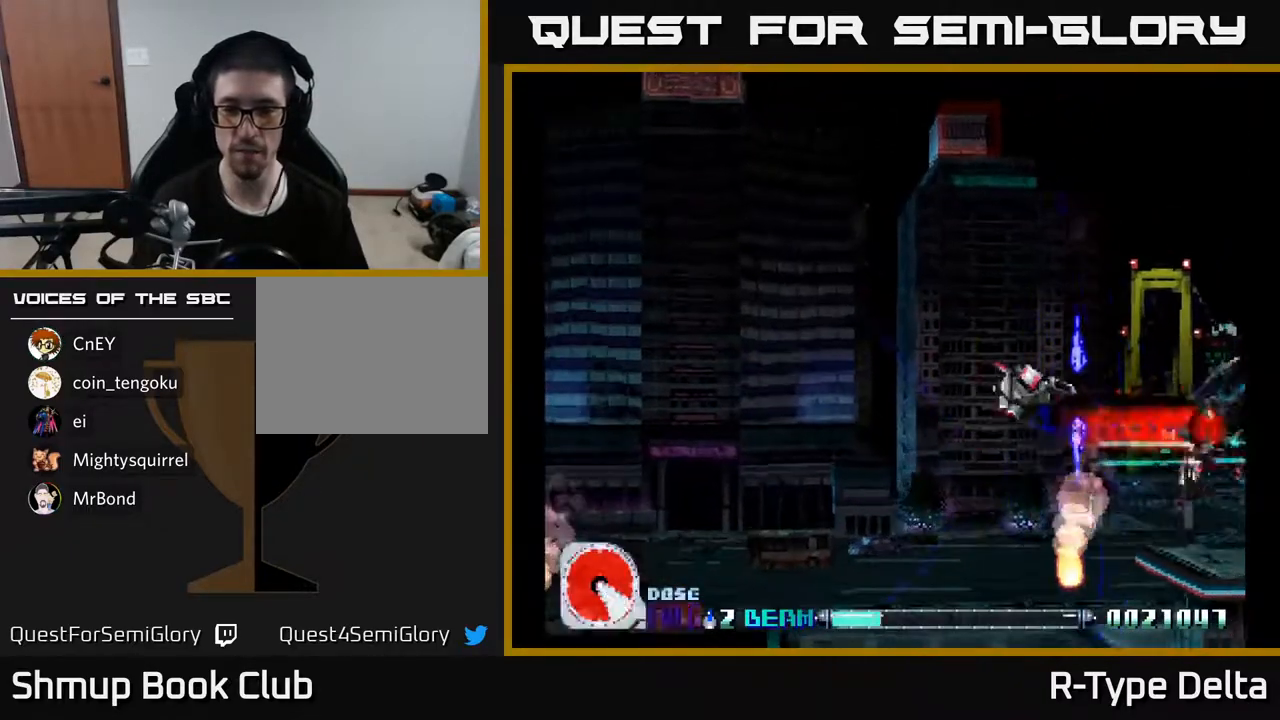
{"buttons": ["X", "DPAD_RIGHT"], "events": [[17, "DPAD_UP", "up"], [367, "DPAD_UP", "down"], [383, "DPAD_RIGHT", "up"], [483, "DPAD_RIGHT", "down"], [483, "DPAD_UP", "up"]]}
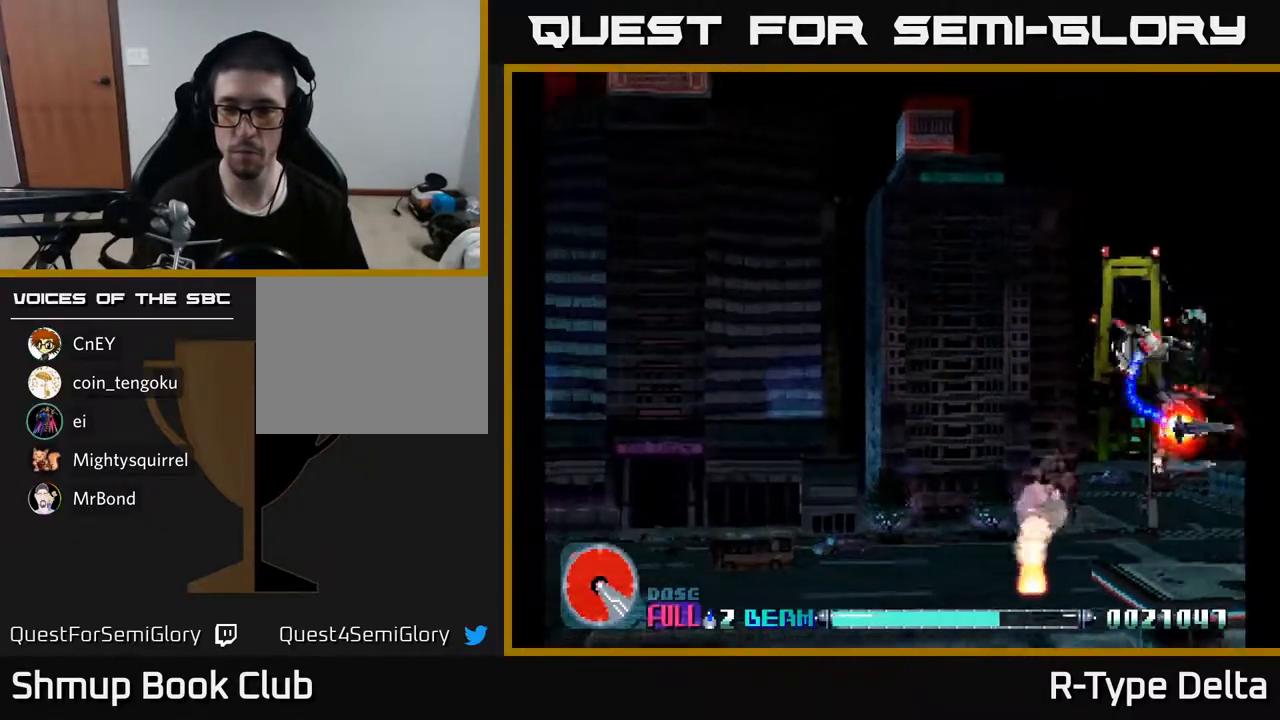
{"buttons": ["X", "DPAD_UP", "DPAD_LEFT"], "events": [[83, "DPAD_DOWN", "down"], [133, "DPAD_RIGHT", "up"], [233, "DPAD_LEFT", "down"], [317, "DPAD_DOWN", "up"], [383, "DPAD_UP", "down"]]}
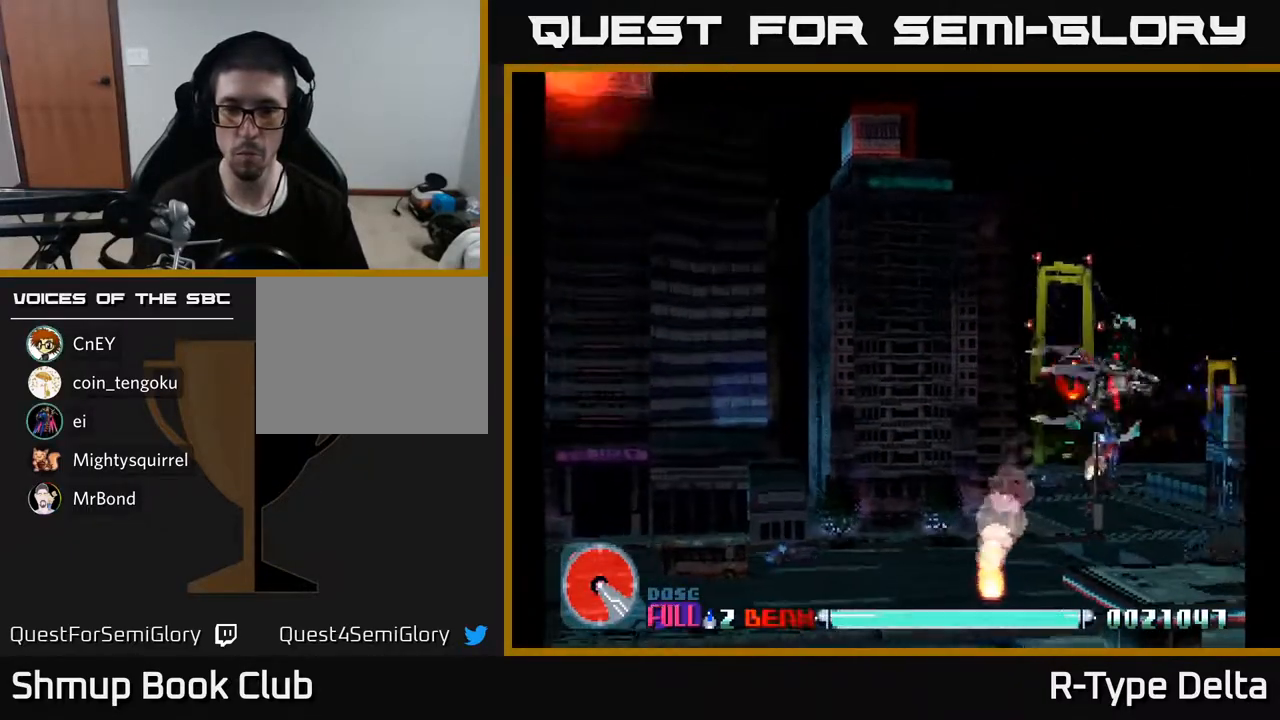
{"buttons": ["X", "DPAD_UP", "DPAD_LEFT"], "events": []}
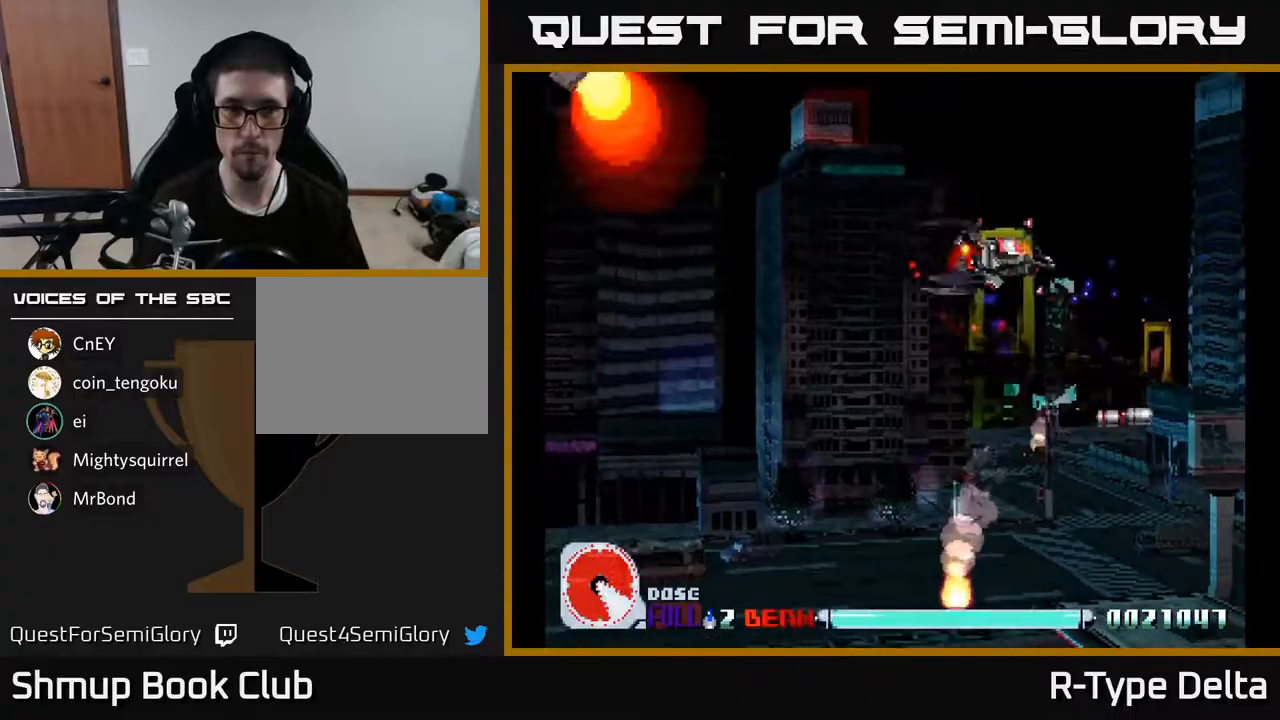
{"buttons": ["X", "DPAD_DOWN", "DPAD_RIGHT"], "events": [[367, "A", "down"], [367, "DPAD_UP", "up"], [417, "DPAD_DOWN", "down"], [417, "DPAD_LEFT", "up"], [450, "A", "up"], [467, "DPAD_RIGHT", "down"]]}
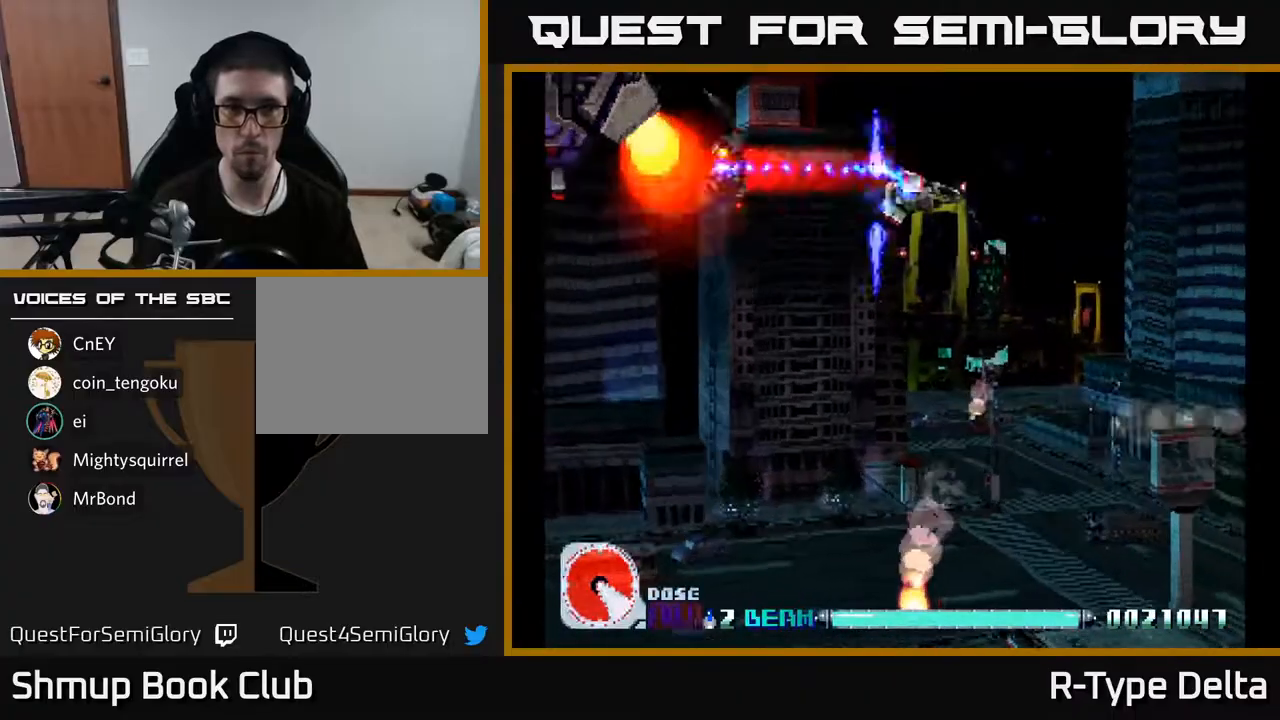
{"buttons": ["X", "DPAD_LEFT"], "events": [[433, "DPAD_RIGHT", "up"], [467, "DPAD_DOWN", "up"], [500, "DPAD_LEFT", "down"]]}
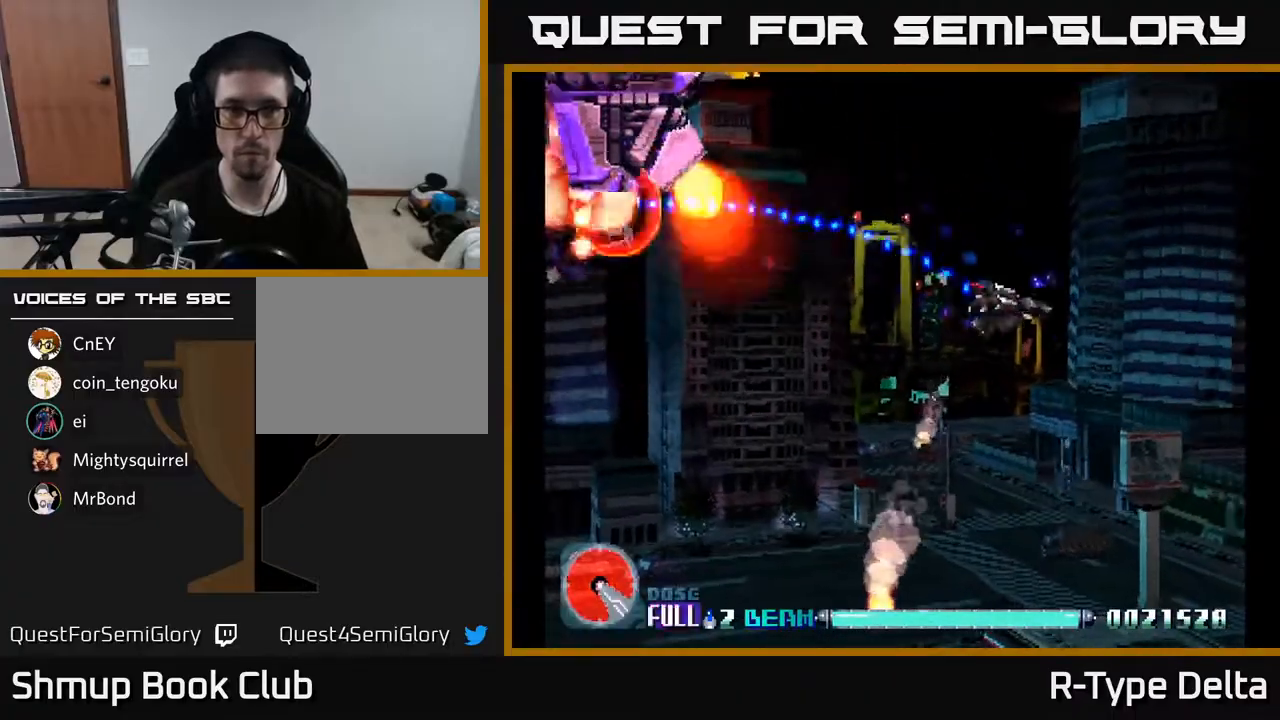
{"buttons": ["X", "DPAD_LEFT"], "events": [[117, "A", "down"], [133, "DPAD_UP", "down"], [233, "A", "up"], [300, "DPAD_UP", "up"]]}
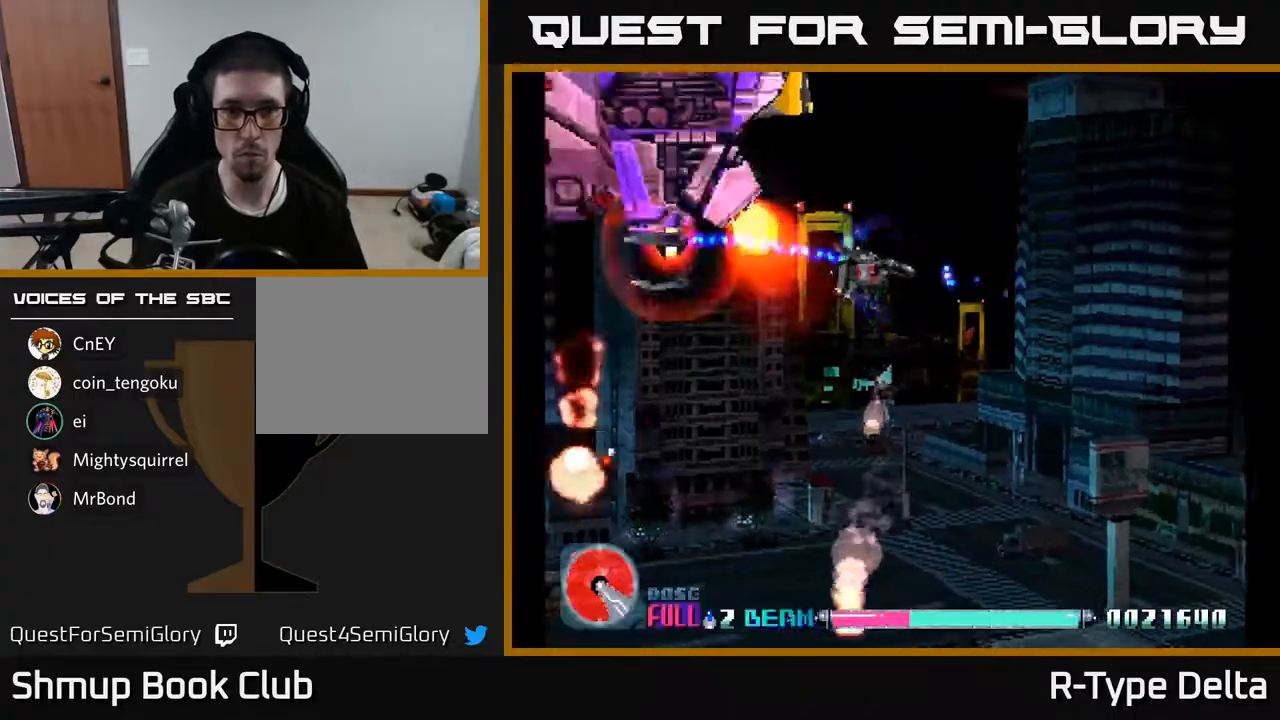
{"buttons": ["X", "DPAD_DOWN", "DPAD_RIGHT"], "events": [[467, "DPAD_LEFT", "up"], [500, "DPAD_DOWN", "down"], [500, "DPAD_RIGHT", "down"]]}
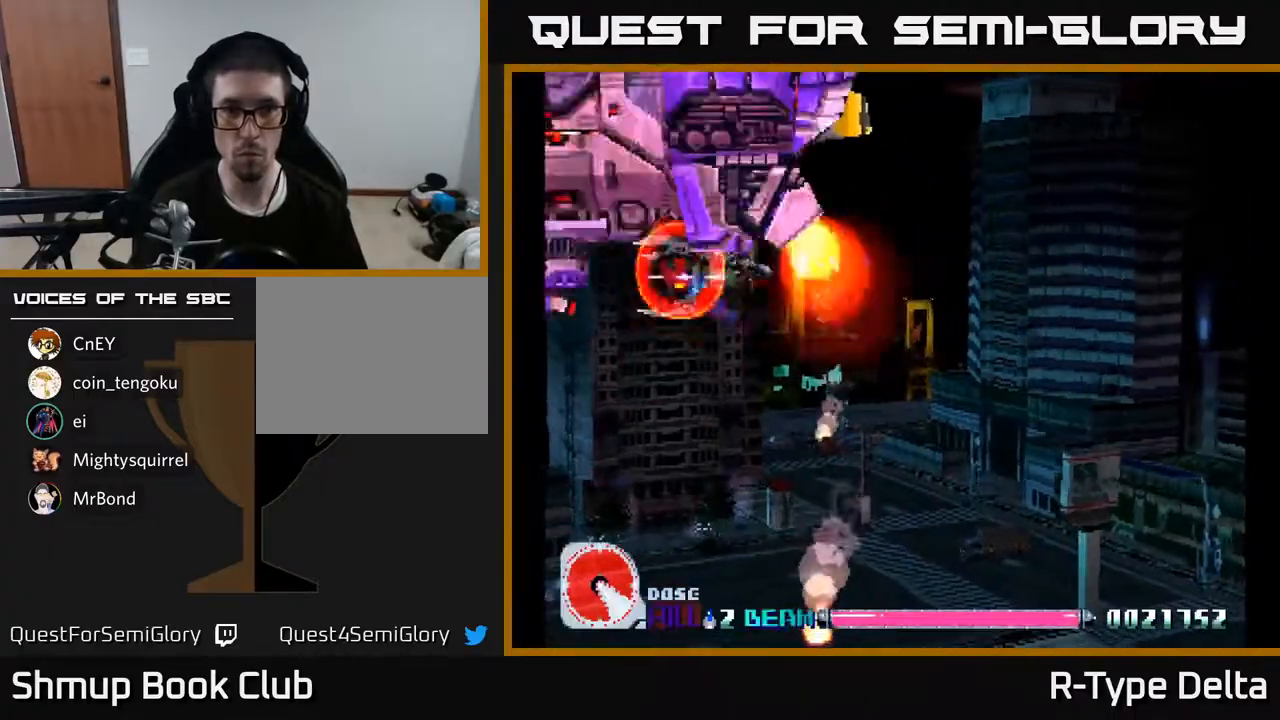
{"buttons": ["X"], "events": [[33, "A", "down"], [33, "DPAD_DOWN", "up"], [83, "DPAD_DOWN", "down"], [133, "A", "up"], [317, "DPAD_DOWN", "up"], [500, "DPAD_RIGHT", "up"]]}